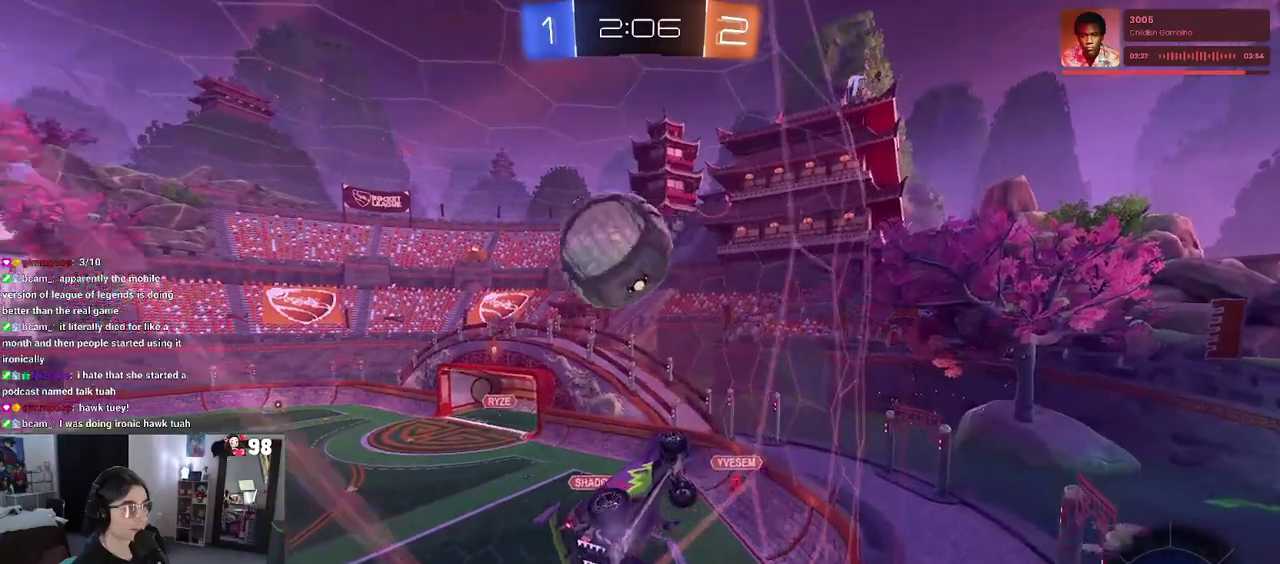
Gameplay with a controller (PlayStation layout); each line is a JSON object with the inputs held at the frame after it. "events" lists button and stick changes between this image and that frame as [ms after this image, input, new state], when the widget could be followed in between. Not read: L1 R1.
{"buttons": ["R2"], "left_stick": "center", "right_stick": "center"}
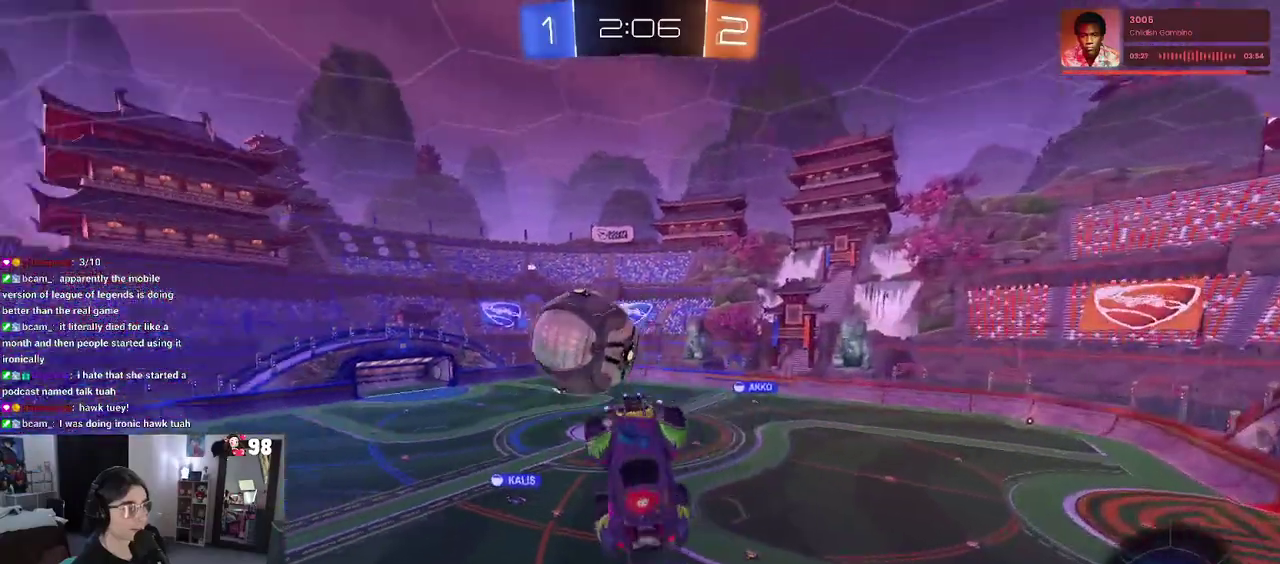
{"buttons": ["R2"], "left_stick": "left", "right_stick": "center", "events": [[250, "left_stick", "left"]]}
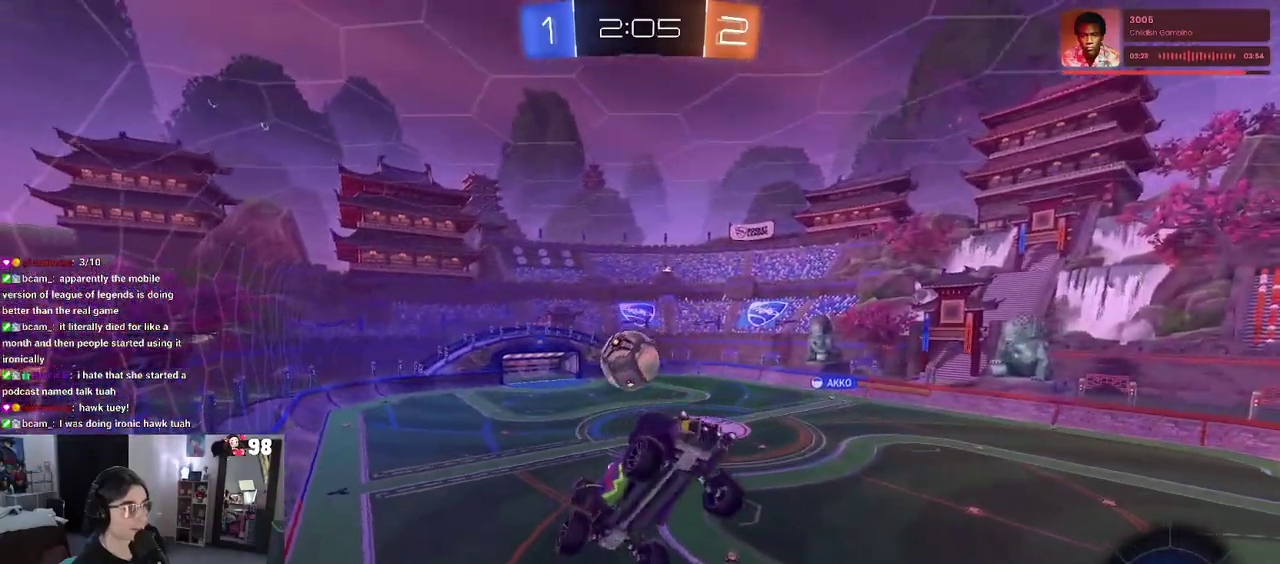
{"buttons": ["R2"], "left_stick": "center", "right_stick": "center", "events": [[100, "left_stick", "center"], [250, "left_stick", "down-left"], [300, "SQUARE", "down"], [417, "left_stick", "center"], [433, "SQUARE", "up"]]}
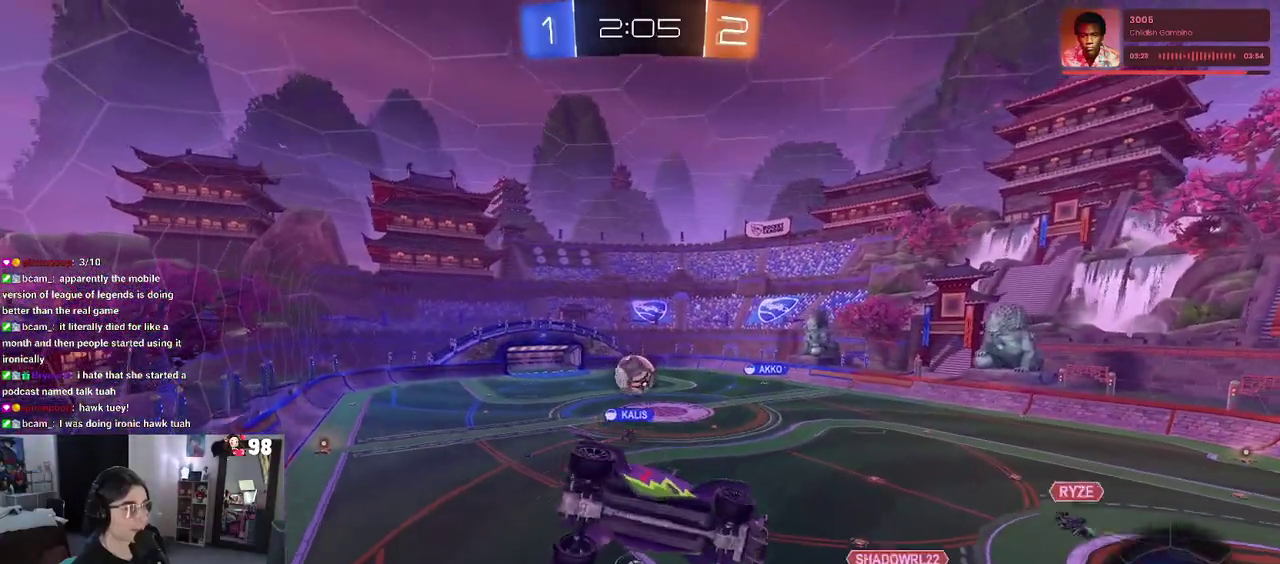
{"buttons": ["R2"], "left_stick": "left", "right_stick": "center", "events": [[383, "left_stick", "left"]]}
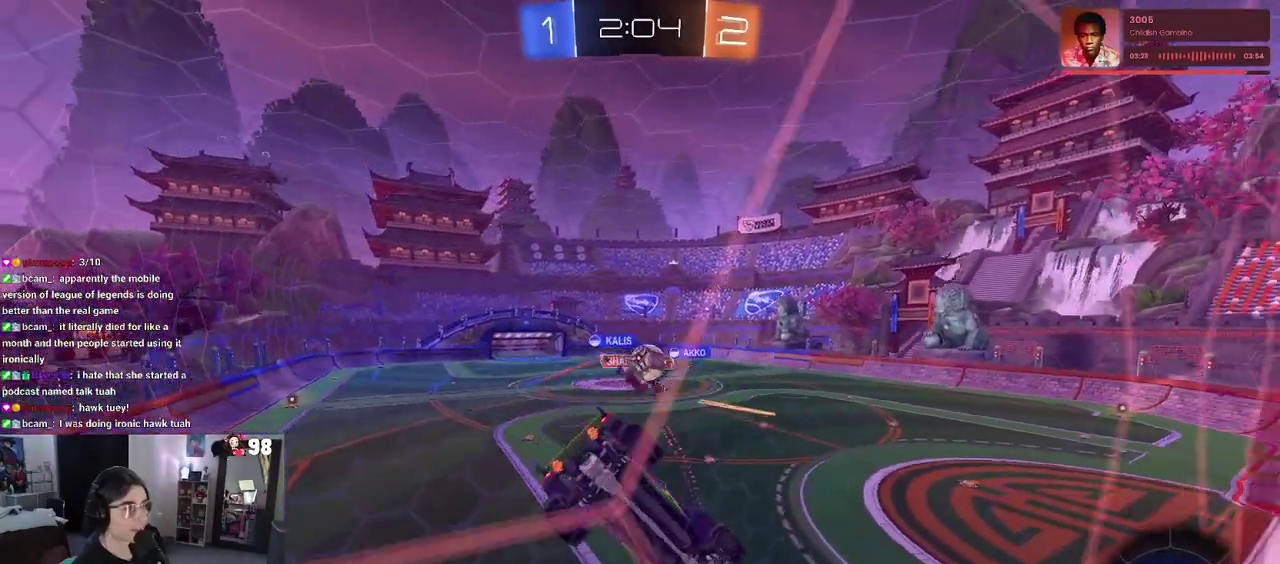
{"buttons": ["R2"], "left_stick": "left", "right_stick": "center", "events": []}
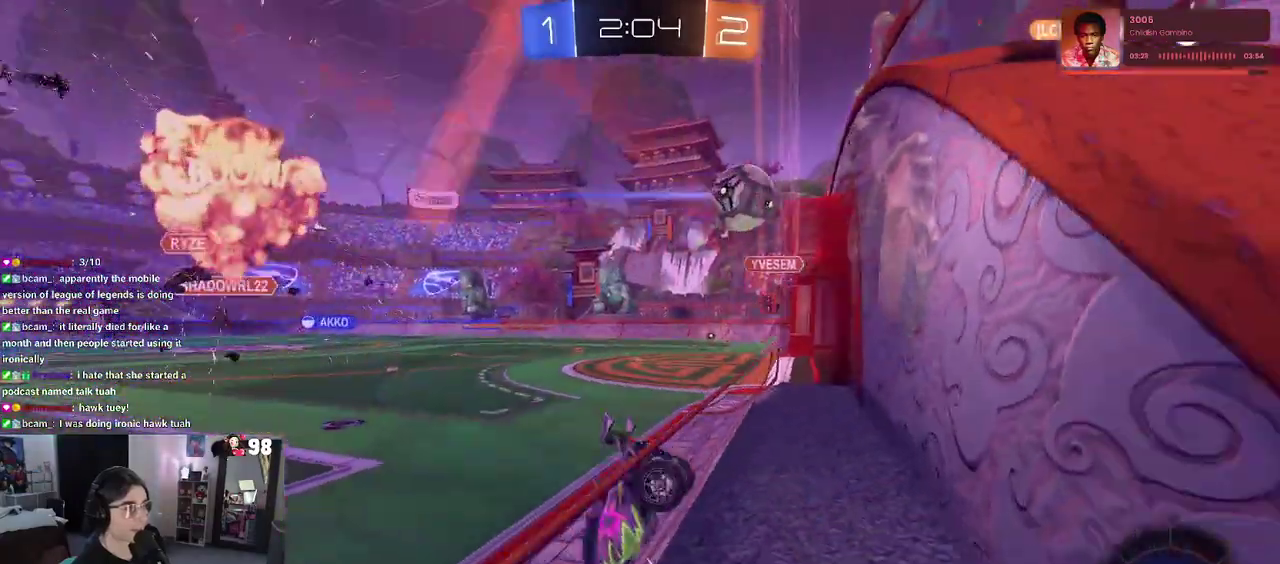
{"buttons": ["R2"], "left_stick": "center", "right_stick": "center", "events": [[17, "left_stick", "center"], [233, "left_stick", "left"], [417, "left_stick", "center"]]}
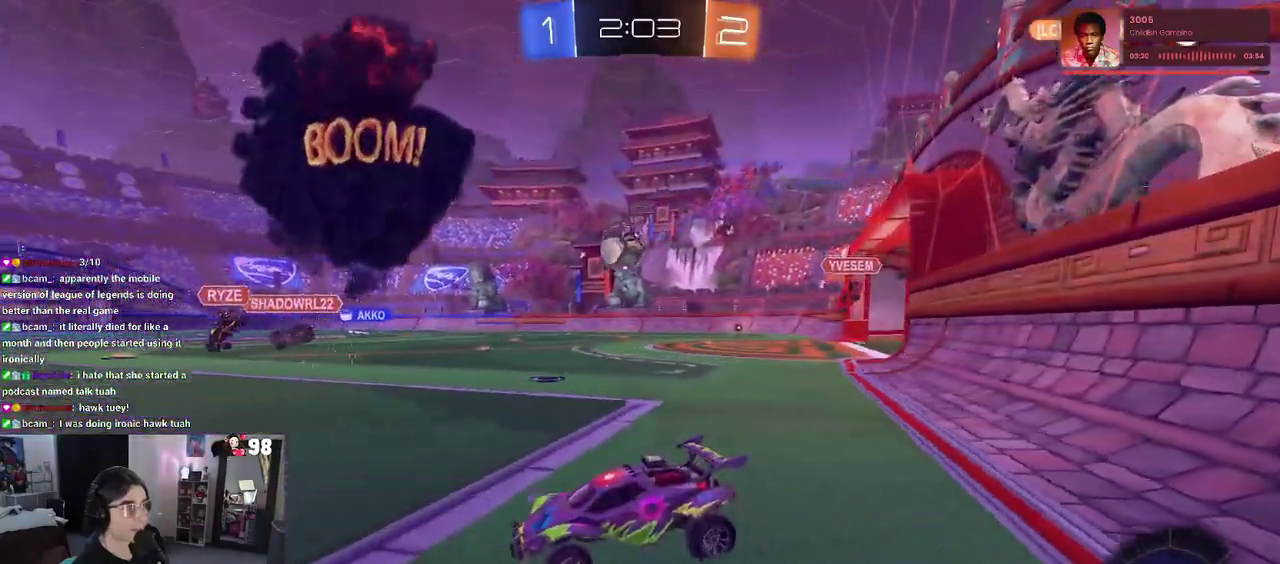
{"buttons": ["R2"], "left_stick": "right", "right_stick": "center", "events": [[333, "left_stick", "right"]]}
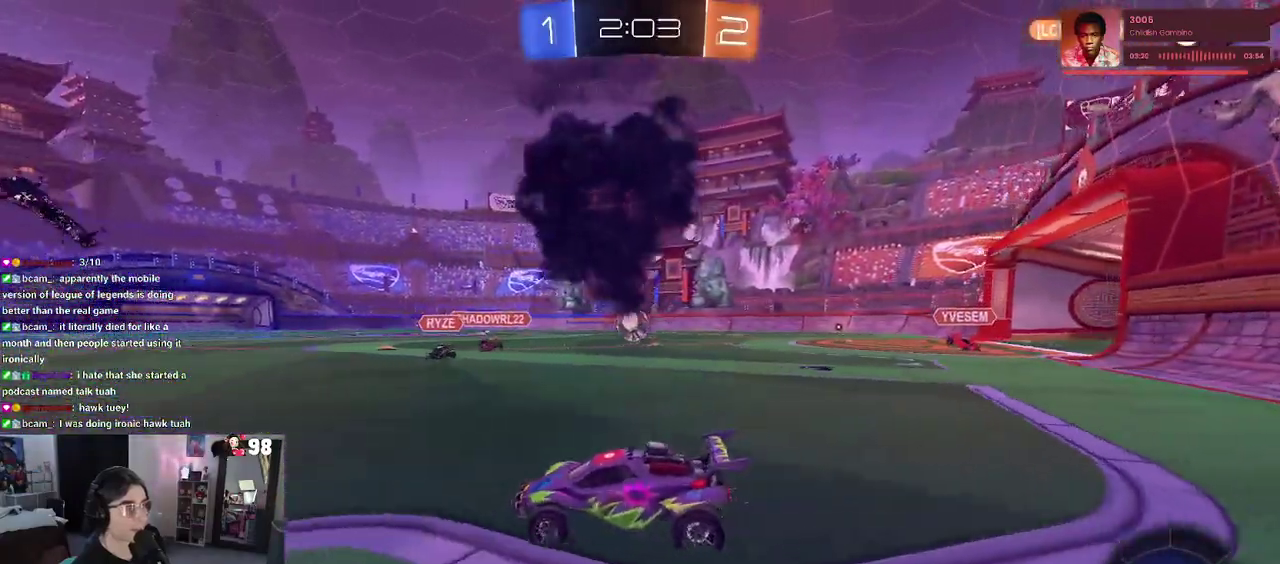
{"buttons": ["SQUARE", "R2"], "left_stick": "down-left", "right_stick": "center", "events": [[150, "left_stick", "up-right"], [167, "CROSS", "down"], [200, "left_stick", "up"], [267, "CROSS", "up"], [267, "left_stick", "up-left"], [317, "CROSS", "down"], [383, "SQUARE", "down"], [417, "CROSS", "up"], [417, "left_stick", "down-left"]]}
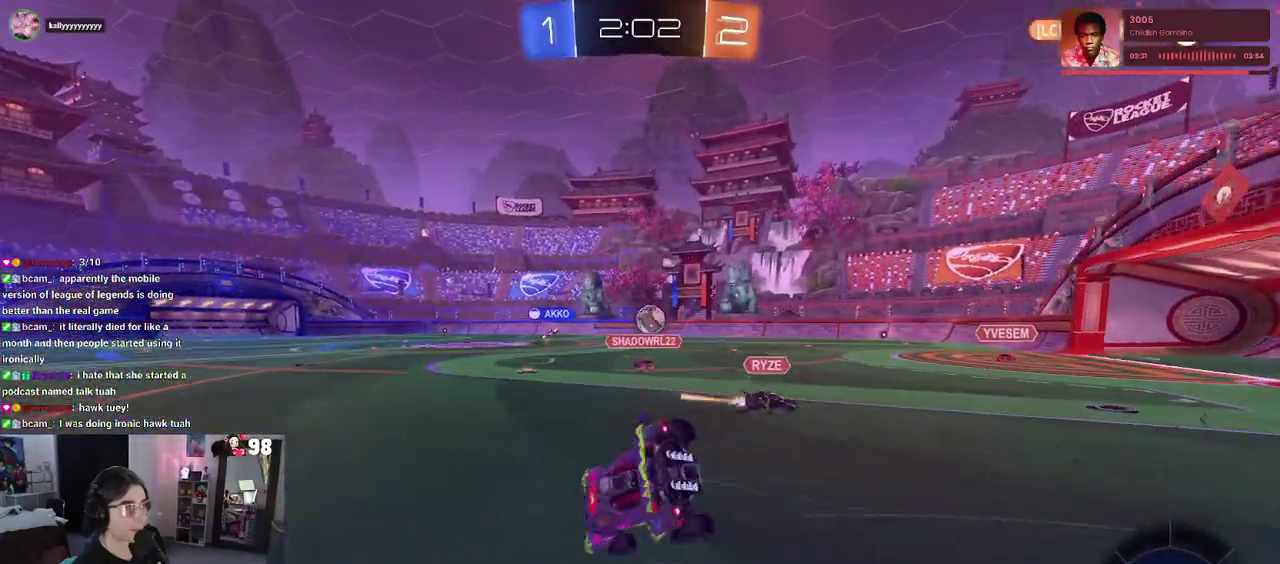
{"buttons": ["SQUARE", "R2"], "left_stick": "left", "right_stick": "center", "events": [[167, "left_stick", "left"]]}
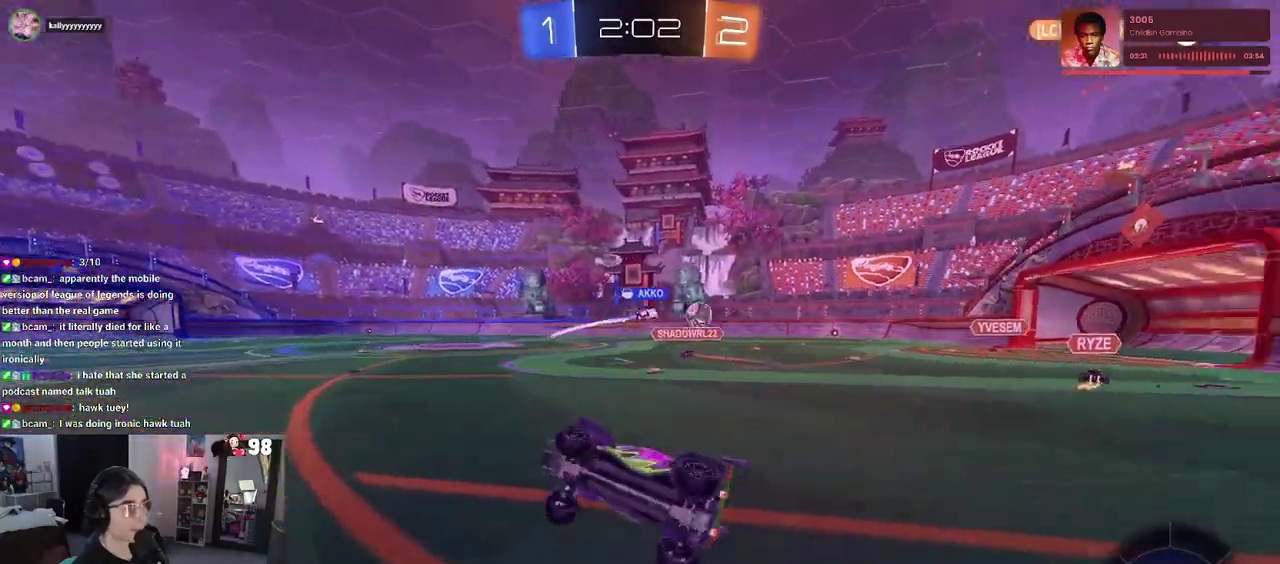
{"buttons": ["R2"], "left_stick": "center", "right_stick": "center", "events": [[117, "left_stick", "center"], [150, "SQUARE", "up"]]}
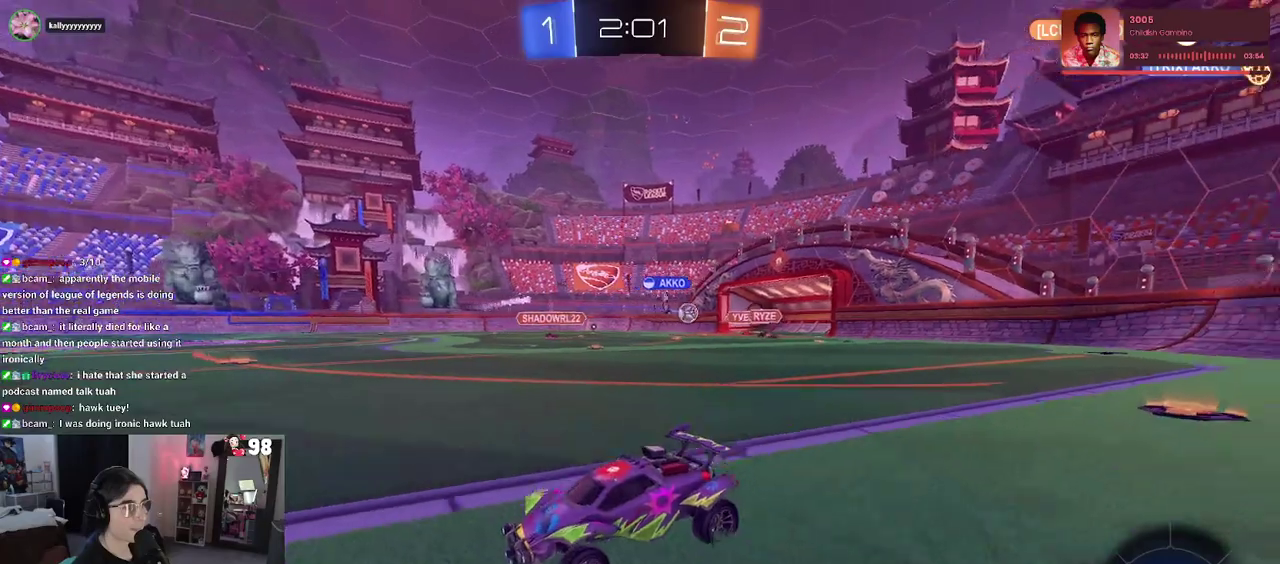
{"buttons": ["R2"], "left_stick": "left", "right_stick": "center", "events": [[183, "left_stick", "right"], [333, "left_stick", "center"], [417, "left_stick", "left"]]}
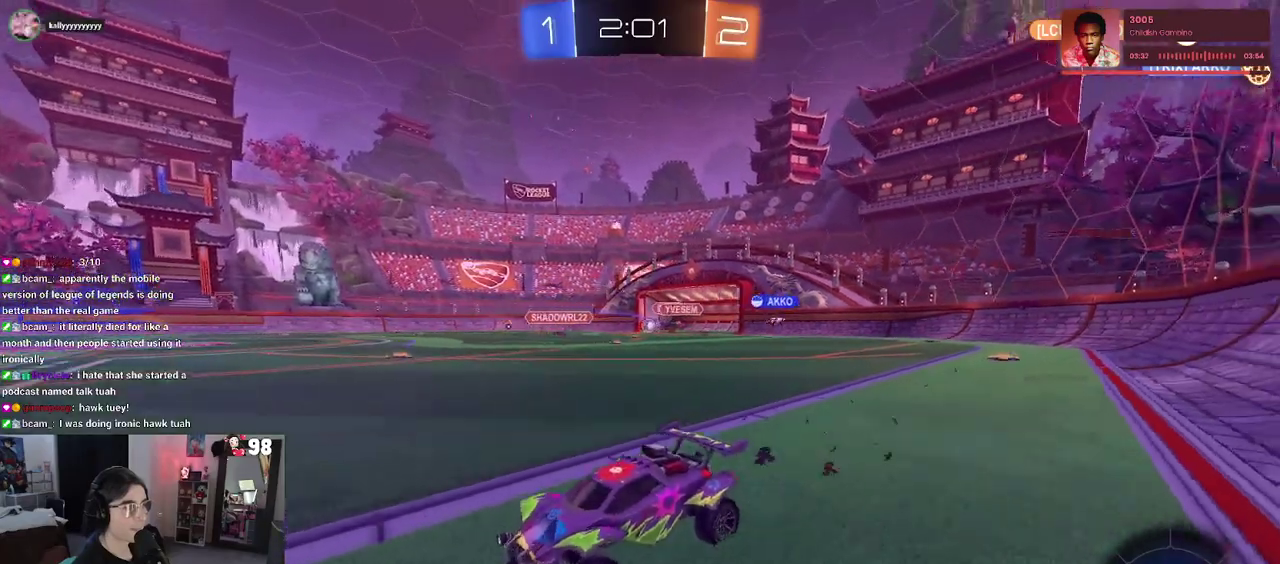
{"buttons": ["R2"], "left_stick": "center", "right_stick": "center", "events": [[117, "left_stick", "center"], [183, "left_stick", "right"], [250, "SQUARE", "down"], [367, "SQUARE", "up"], [500, "left_stick", "center"]]}
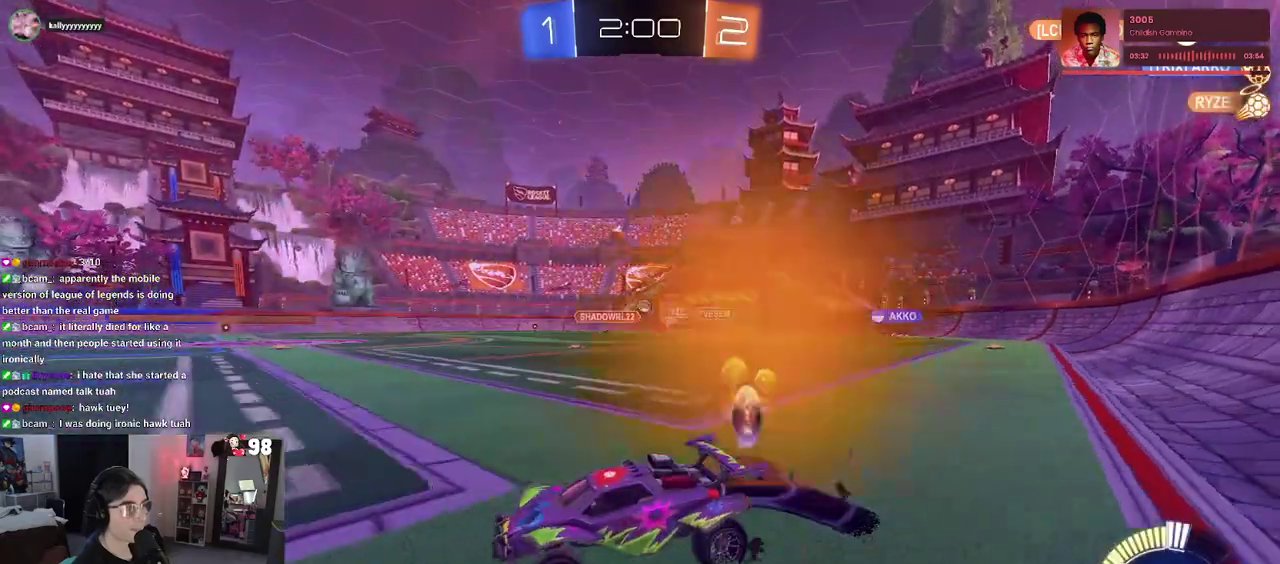
{"buttons": ["R2"], "left_stick": "right", "right_stick": "center", "events": [[67, "left_stick", "left"], [133, "left_stick", "center"], [217, "left_stick", "right"]]}
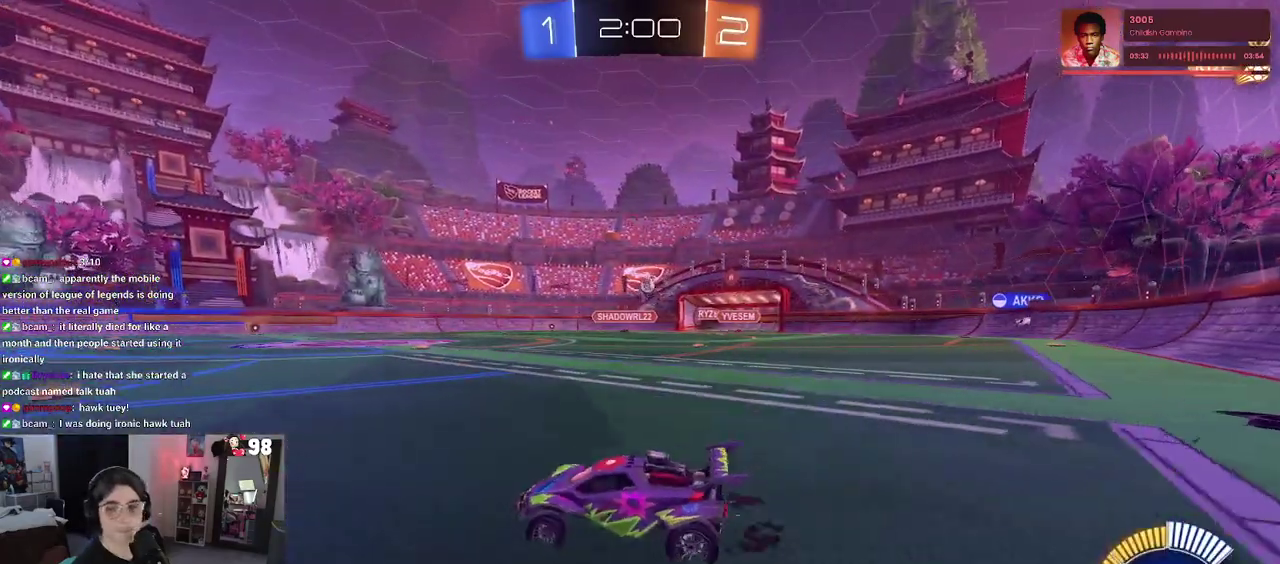
{"buttons": ["R2"], "left_stick": "center", "right_stick": "center", "events": [[117, "left_stick", "center"]]}
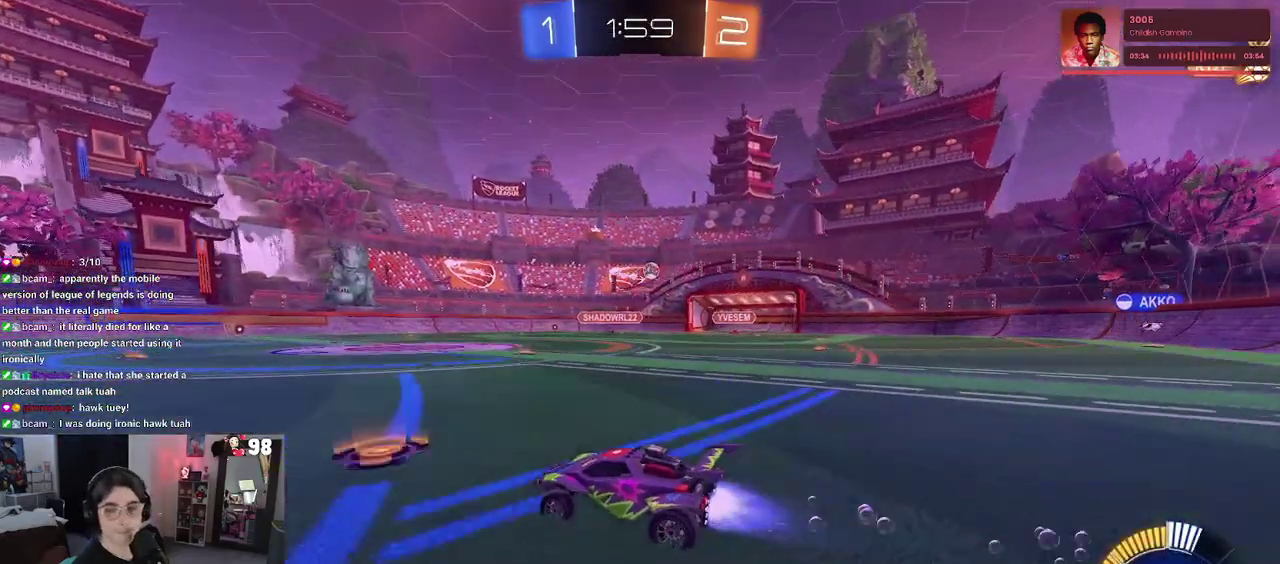
{"buttons": ["R2"], "left_stick": "right", "right_stick": "center", "events": [[83, "left_stick", "right"]]}
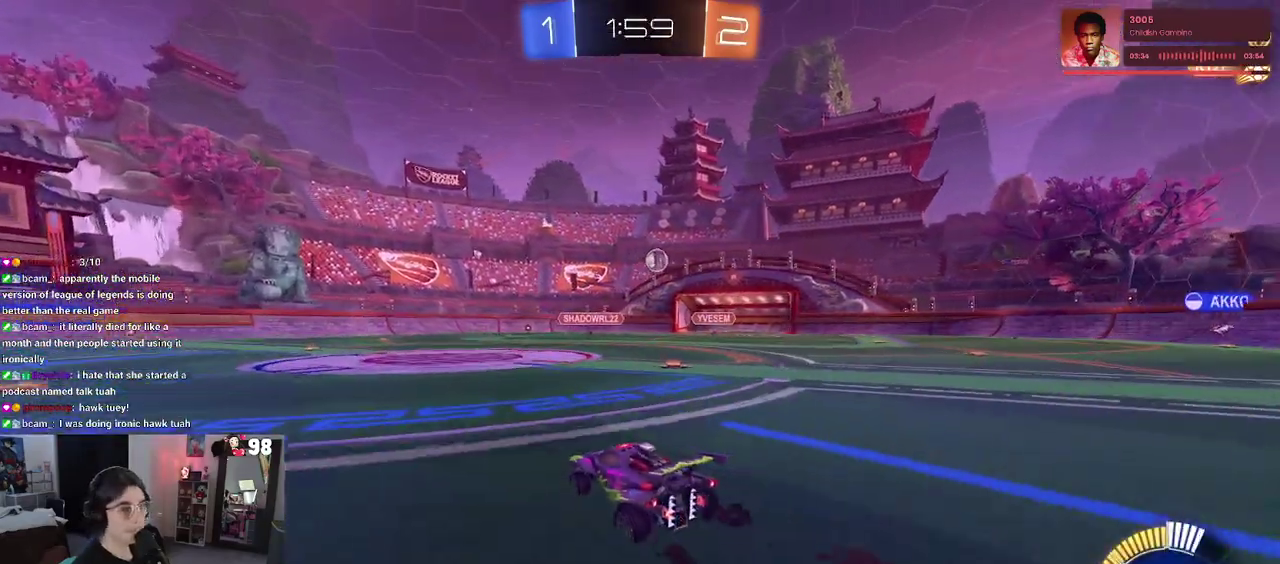
{"buttons": ["L2"], "left_stick": "center", "right_stick": "center", "events": [[250, "left_stick", "center"], [283, "R2", "up"], [317, "L2", "down"]]}
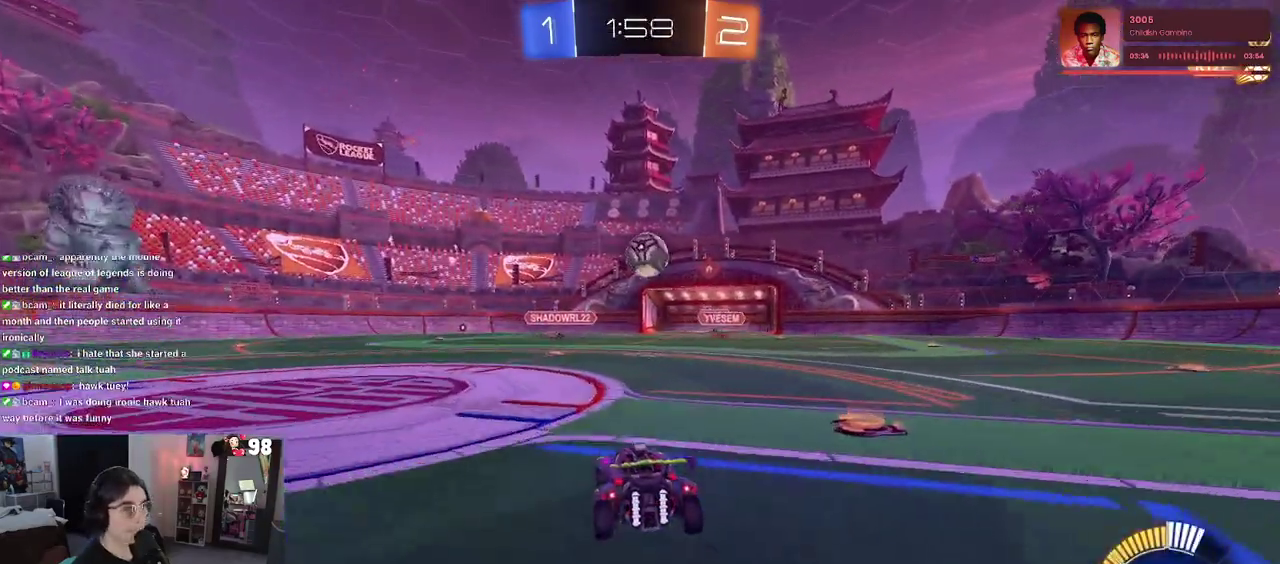
{"buttons": ["CROSS", "R2"], "left_stick": "down-right", "right_stick": "center", "events": [[50, "L2", "up"], [183, "left_stick", "down-right"], [283, "left_stick", "center"], [367, "R2", "down"], [417, "CROSS", "down"], [417, "left_stick", "down"], [500, "left_stick", "down-right"]]}
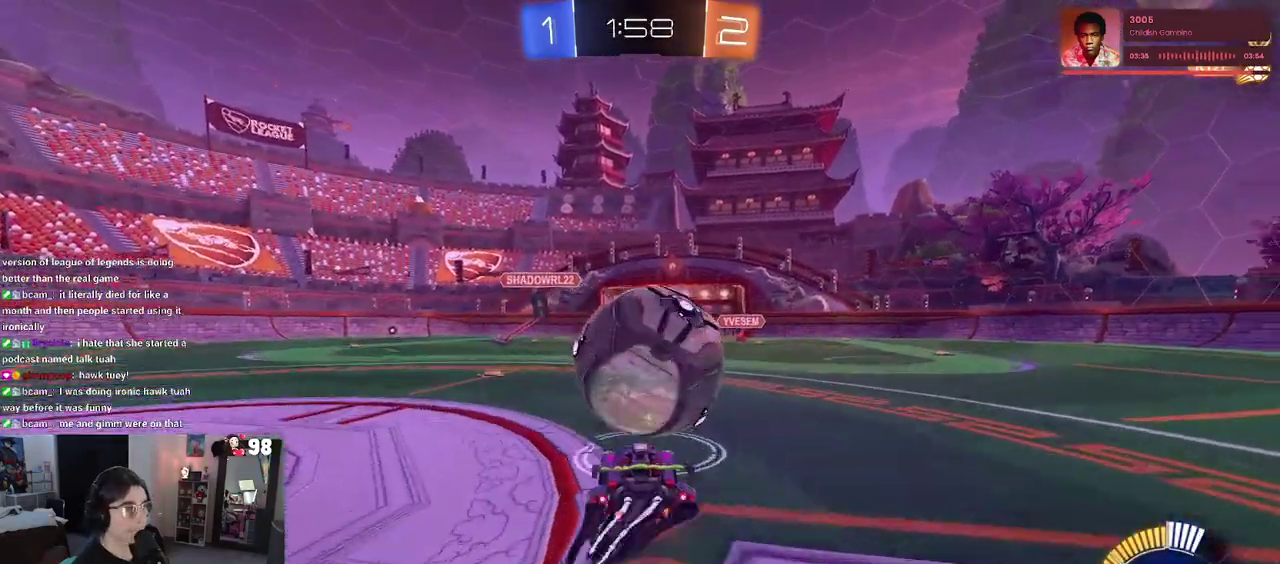
{"buttons": ["R2"], "left_stick": "down-left", "right_stick": "center", "events": [[50, "CROSS", "up"], [67, "left_stick", "center"], [117, "CROSS", "down"], [250, "CROSS", "up"], [317, "left_stick", "down-left"]]}
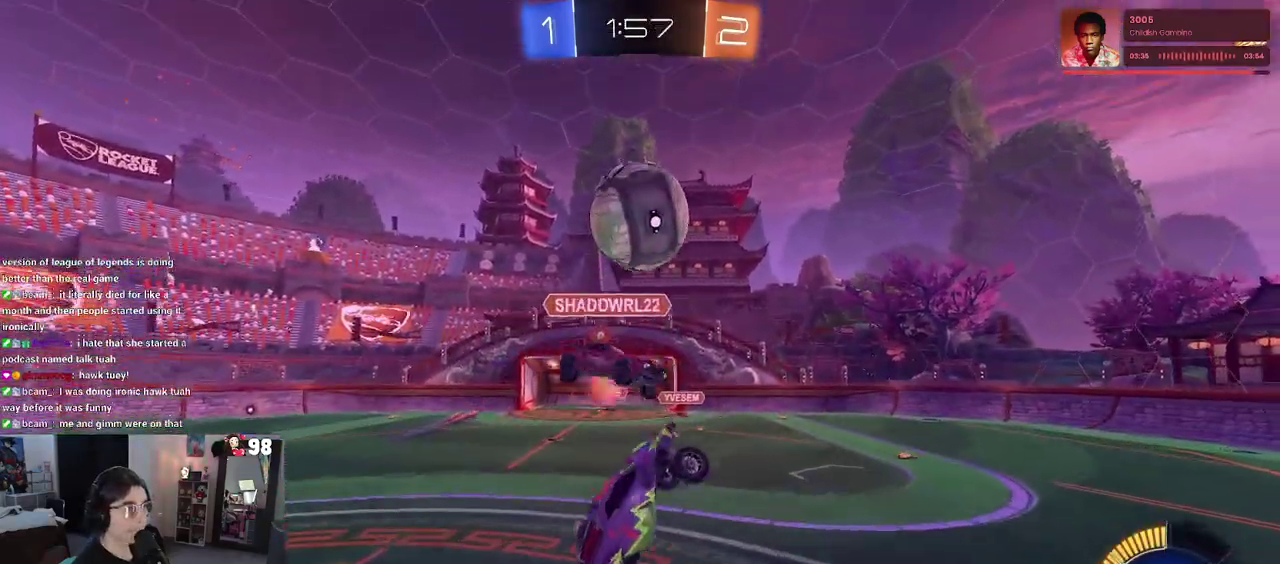
{"buttons": ["R2"], "left_stick": "center", "right_stick": "center", "events": [[67, "left_stick", "center"], [200, "left_stick", "left"], [317, "left_stick", "down-left"], [433, "left_stick", "left"], [483, "left_stick", "center"]]}
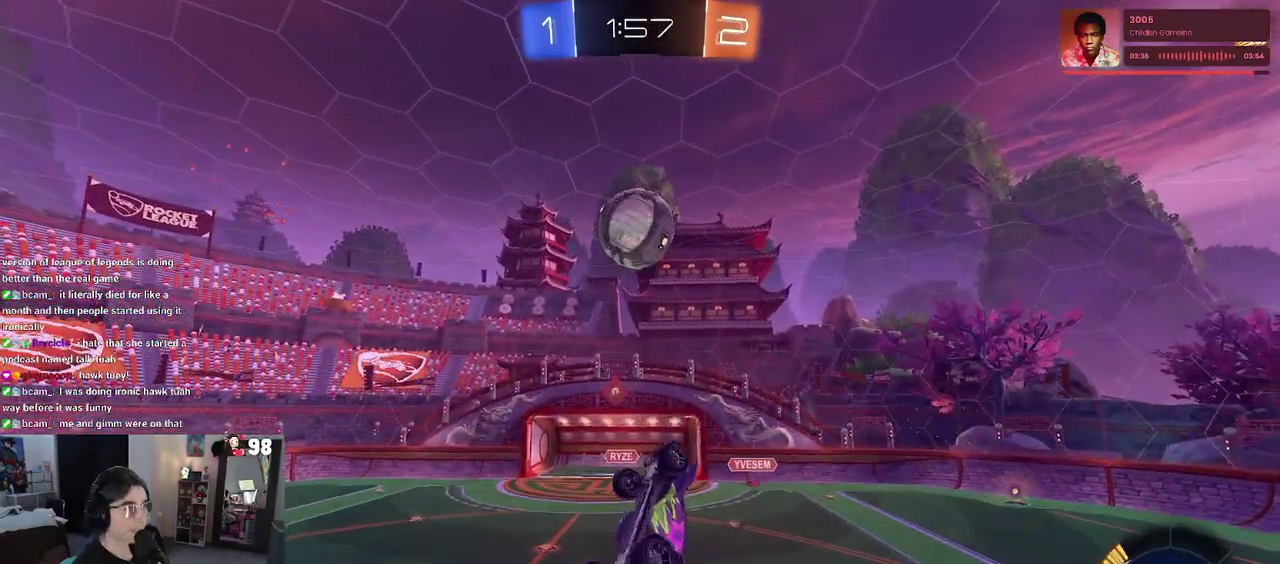
{"buttons": ["R2"], "left_stick": "up-left", "right_stick": "center", "events": [[33, "left_stick", "up"], [233, "left_stick", "up-left"], [333, "left_stick", "left"], [467, "left_stick", "up-left"]]}
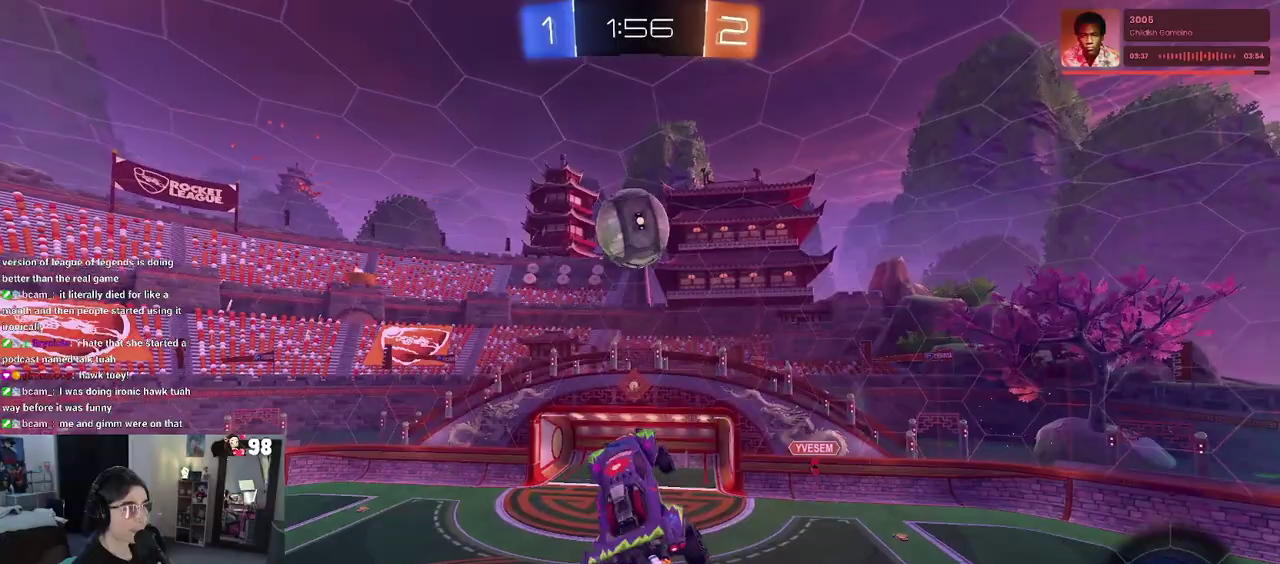
{"buttons": ["R2"], "left_stick": "center", "right_stick": "center", "events": [[150, "left_stick", "right"], [400, "left_stick", "center"], [450, "left_stick", "left"], [500, "left_stick", "center"]]}
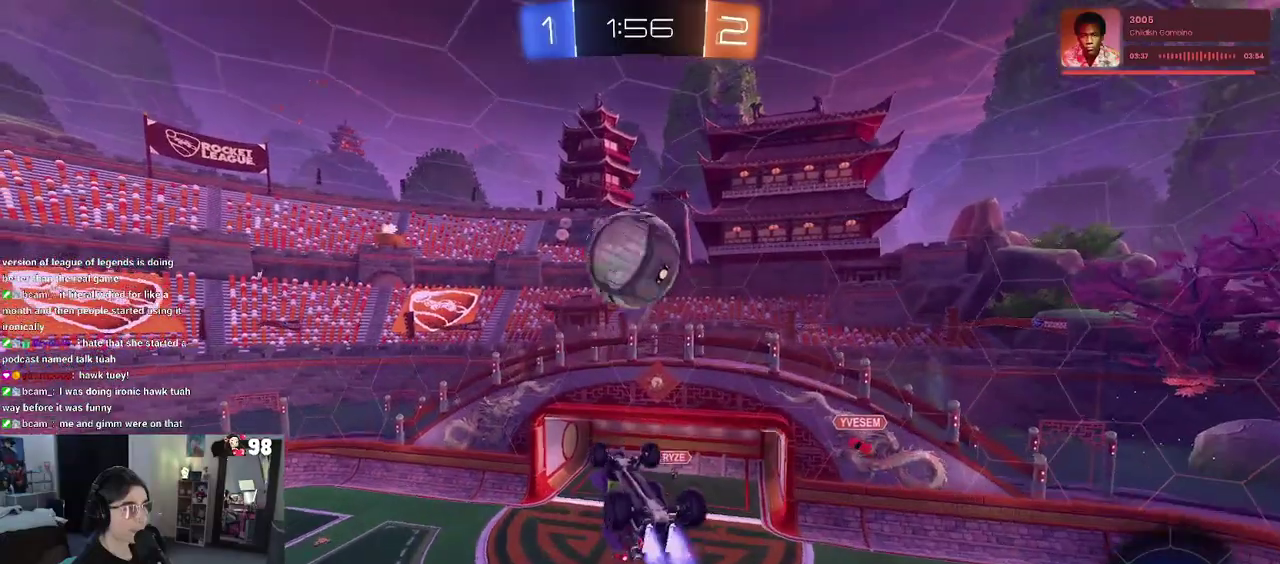
{"buttons": ["SQUARE", "R2"], "left_stick": "right", "right_stick": "center", "events": [[50, "left_stick", "right"], [133, "left_stick", "up-right"], [400, "left_stick", "right"], [467, "SQUARE", "down"]]}
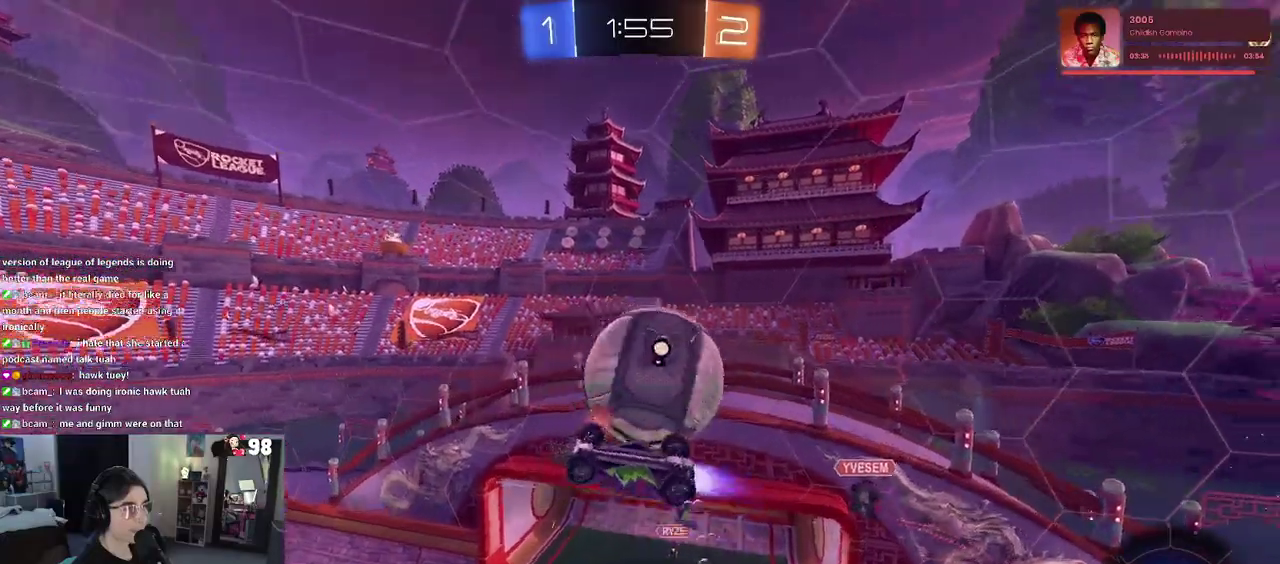
{"buttons": ["SQUARE", "R2"], "left_stick": "center", "right_stick": "center", "events": [[200, "left_stick", "center"], [233, "SQUARE", "up"], [350, "left_stick", "right"], [417, "left_stick", "center"], [433, "SQUARE", "down"]]}
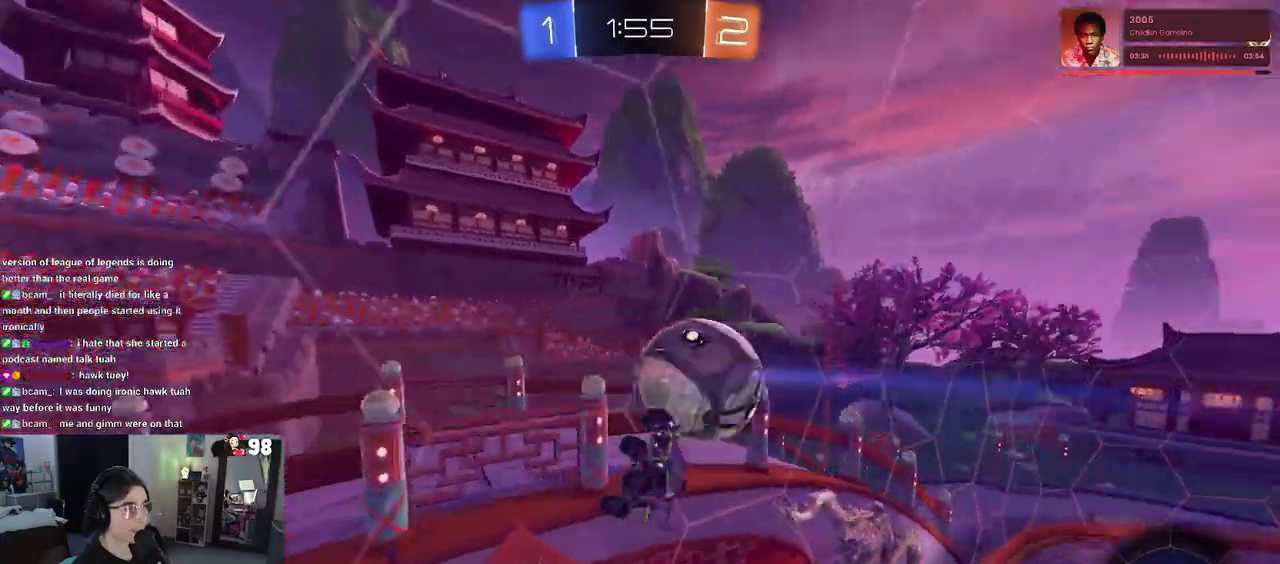
{"buttons": ["CROSS", "SQUARE", "R2"], "left_stick": "down-right", "right_stick": "center", "events": [[217, "left_stick", "down"], [383, "CROSS", "down"], [417, "left_stick", "down-right"]]}
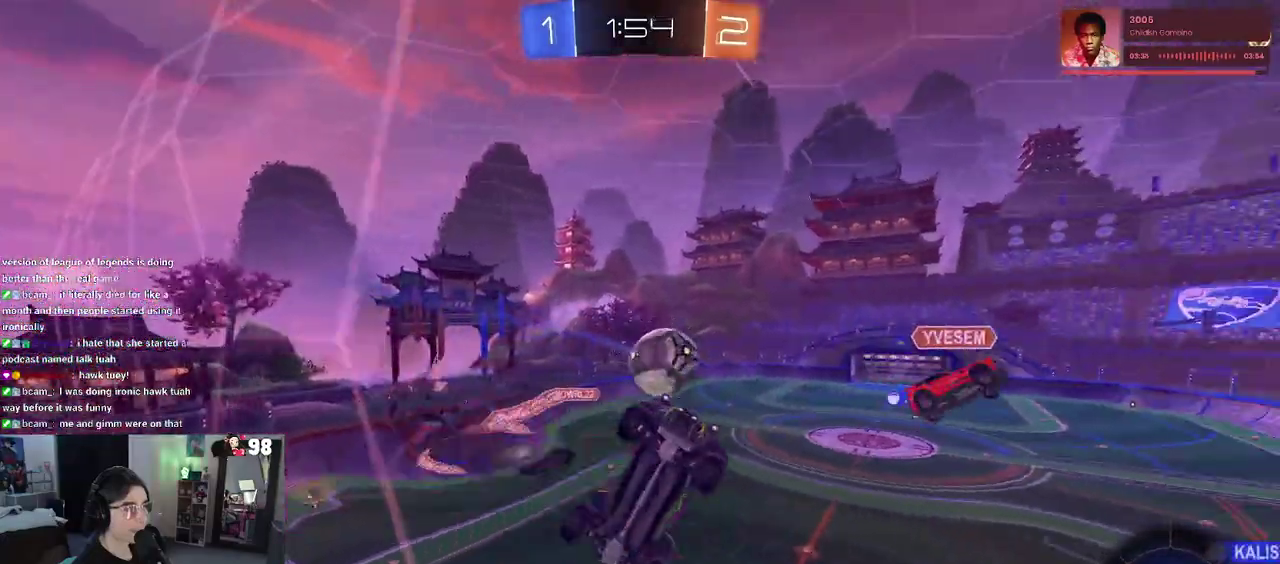
{"buttons": ["R2"], "left_stick": "up", "right_stick": "center", "events": [[33, "CROSS", "up"], [300, "left_stick", "up-right"], [400, "SQUARE", "up"], [467, "left_stick", "up"]]}
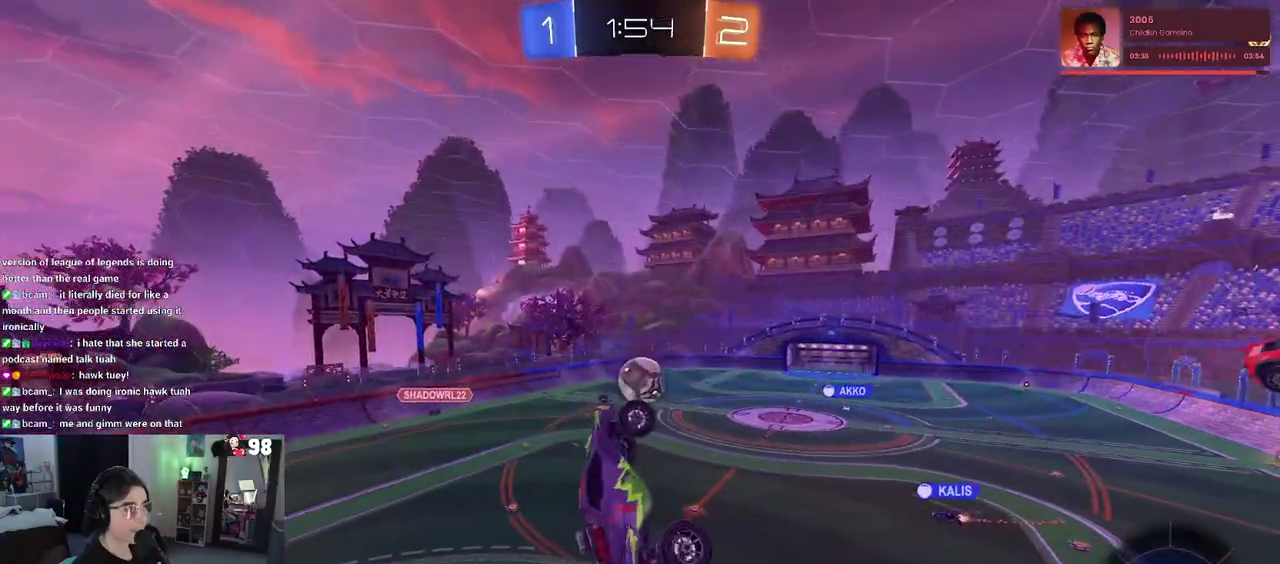
{"buttons": ["R2"], "left_stick": "center", "right_stick": "center", "events": [[267, "left_stick", "center"], [283, "SQUARE", "down"], [317, "left_stick", "up-left"], [383, "SQUARE", "up"], [417, "left_stick", "center"]]}